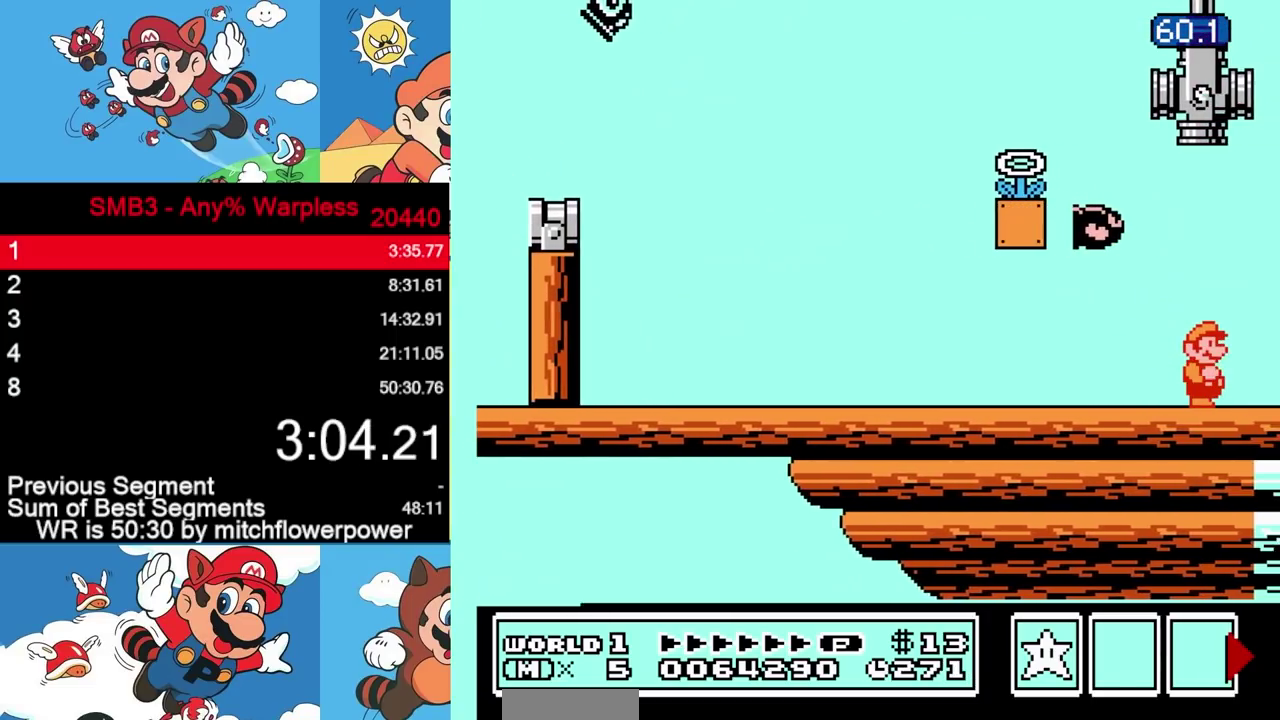
Gameplay with a controller (Nintendo layout); each line is a JSON object with the inputs held at the frame after it. Not read: R3 left_stick.
{"buttons": ["DPAD_RIGHT"]}
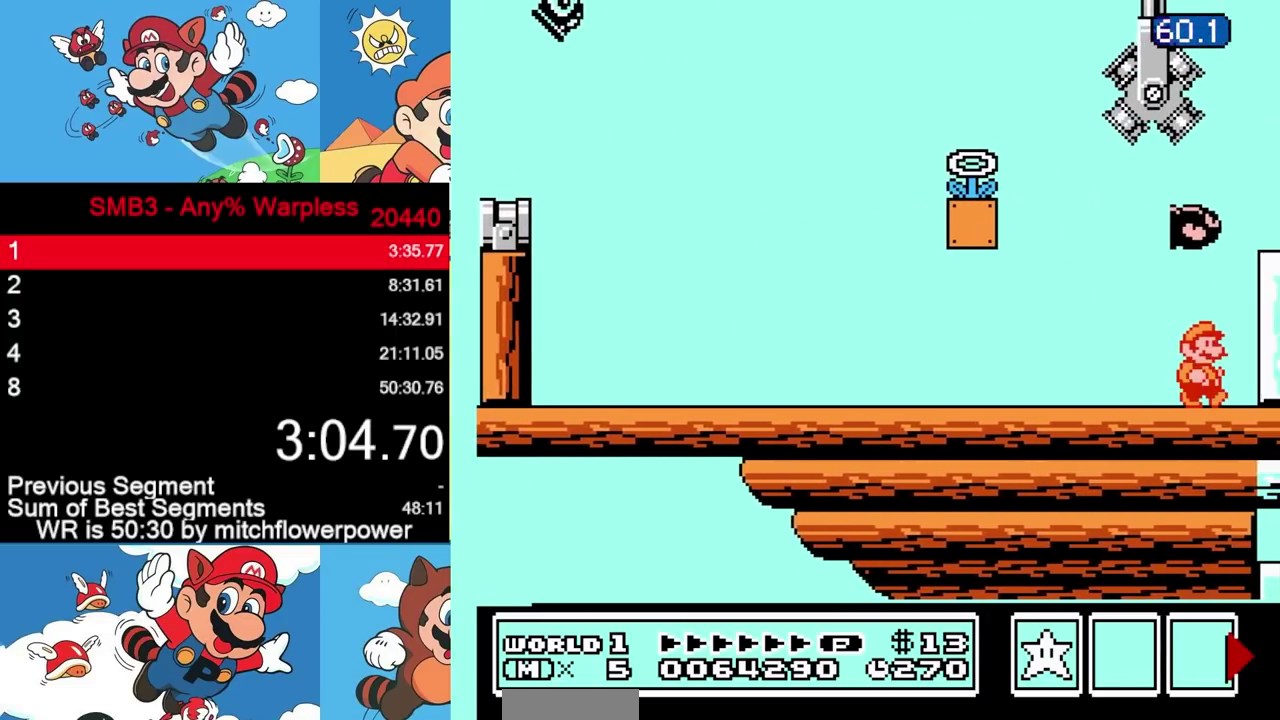
{"buttons": ["A", "B", "L3", "DPAD_DOWN"]}
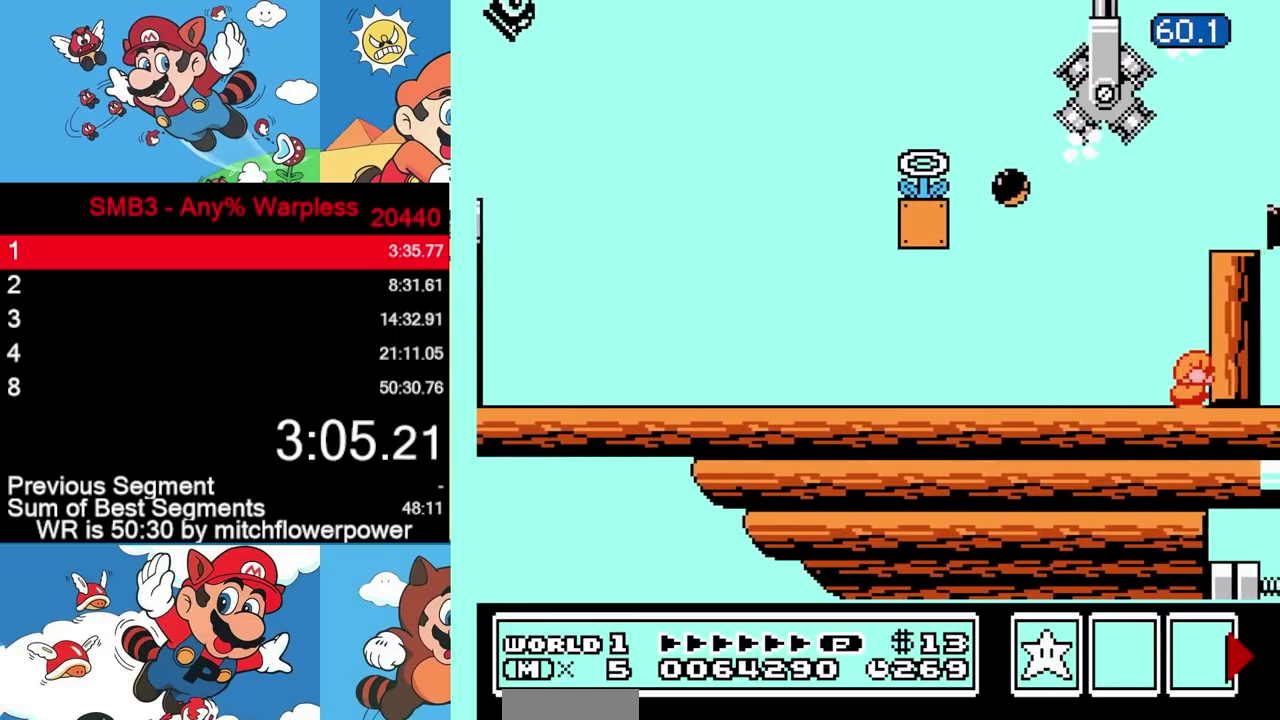
{"buttons": ["DPAD_RIGHT"]}
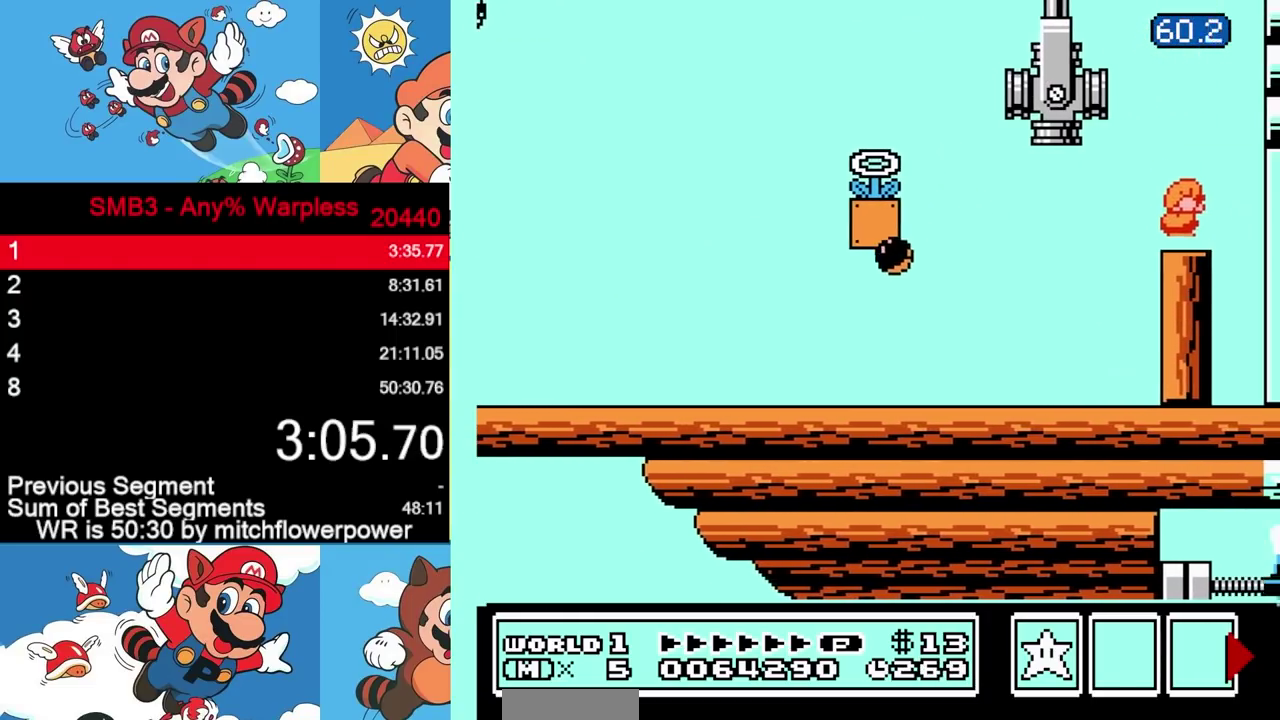
{"buttons": []}
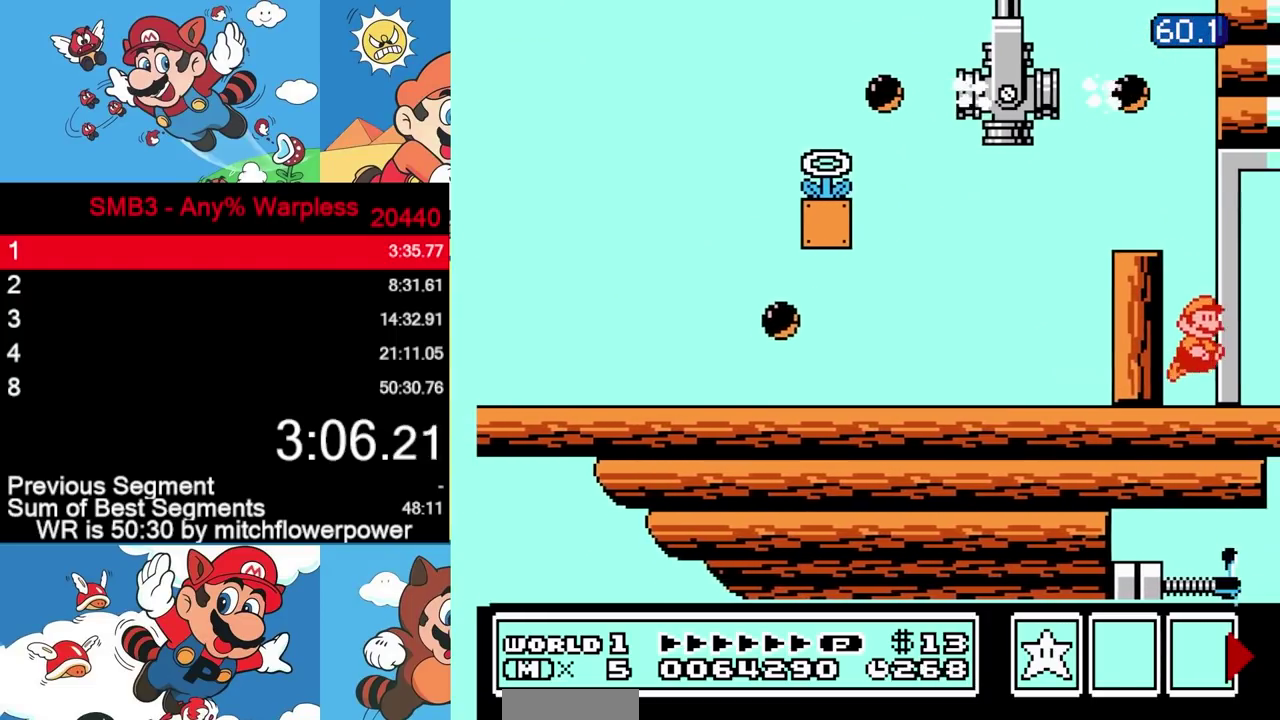
{"buttons": ["B", "L3", "DPAD_RIGHT"]}
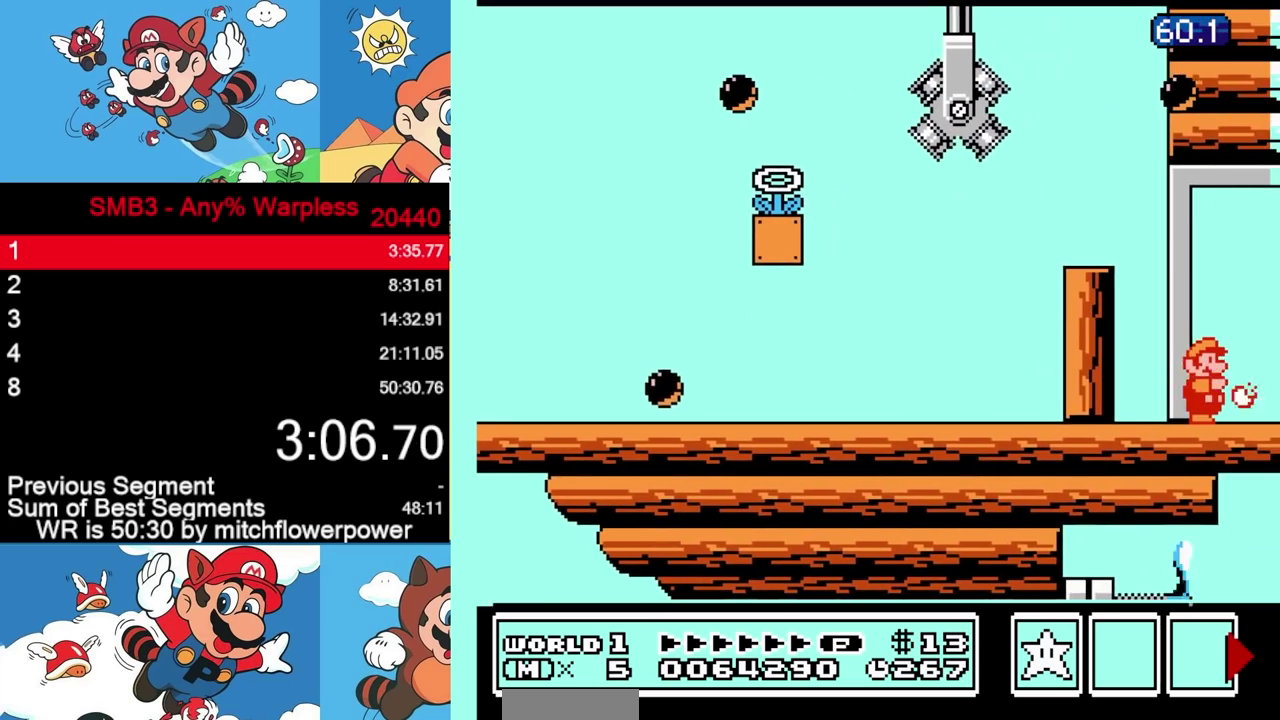
{"buttons": ["DPAD_RIGHT"]}
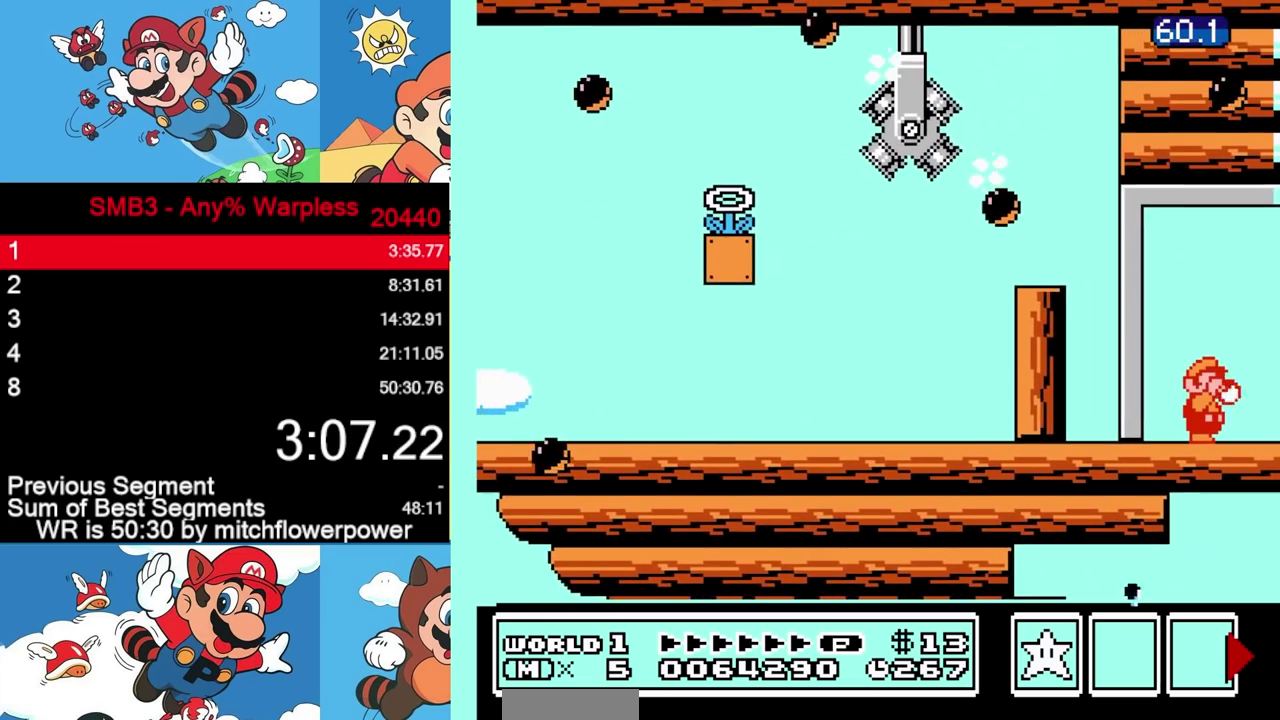
{"buttons": ["DPAD_RIGHT"]}
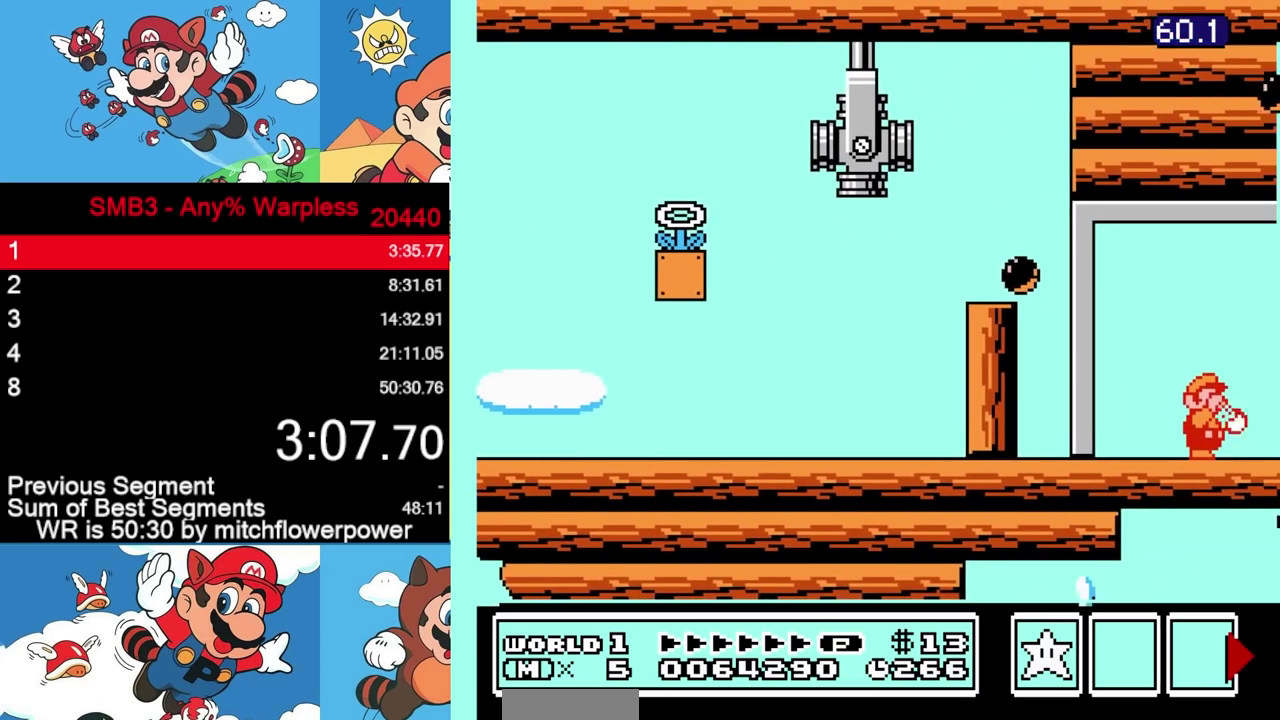
{"buttons": ["DPAD_RIGHT"]}
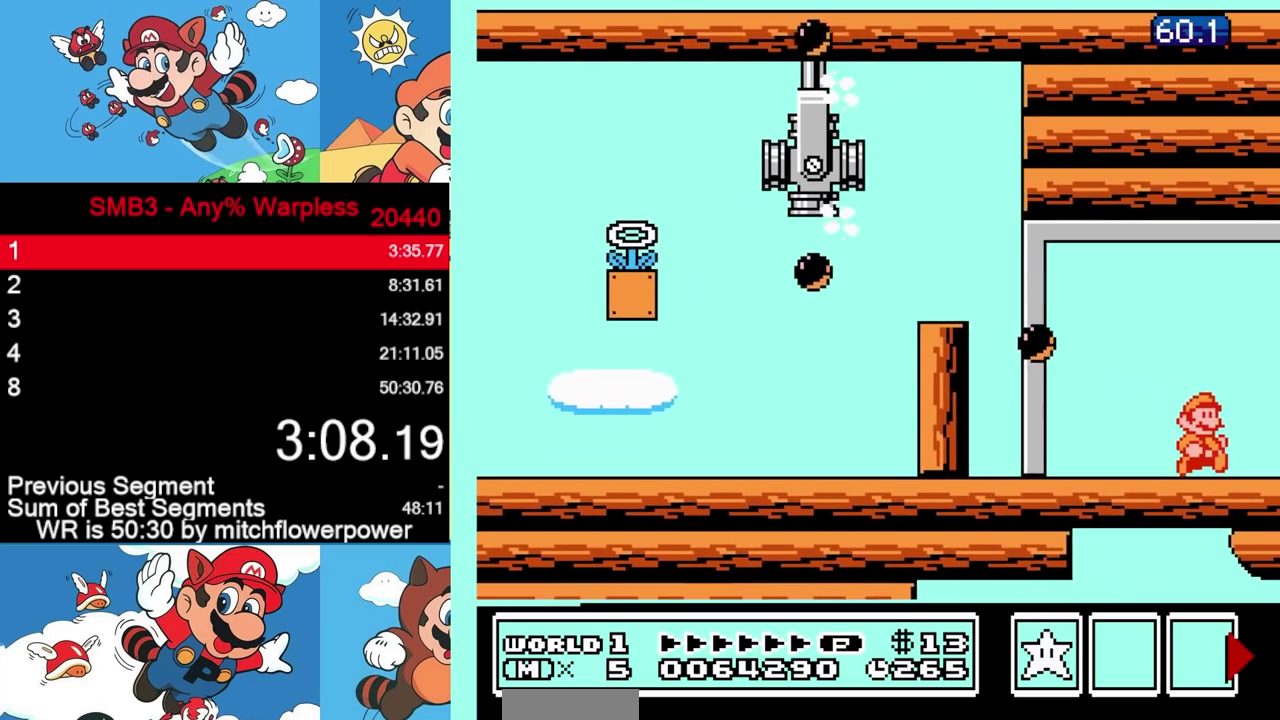
{"buttons": []}
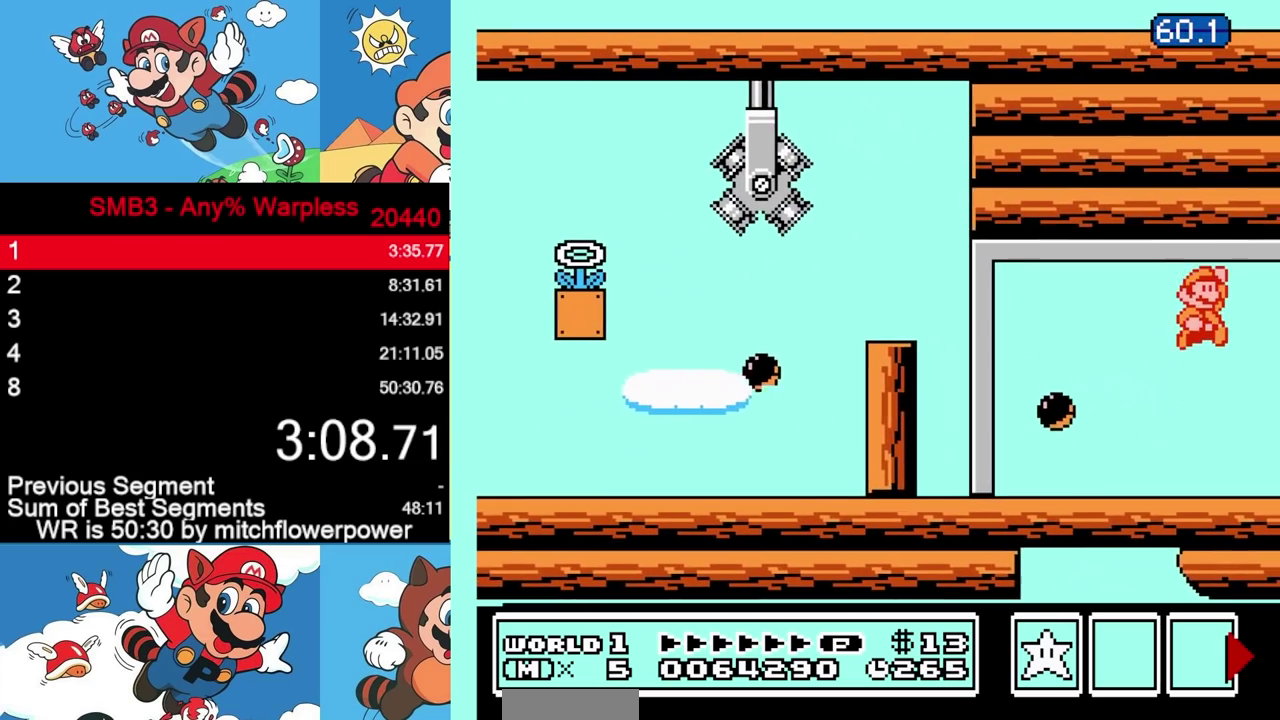
{"buttons": []}
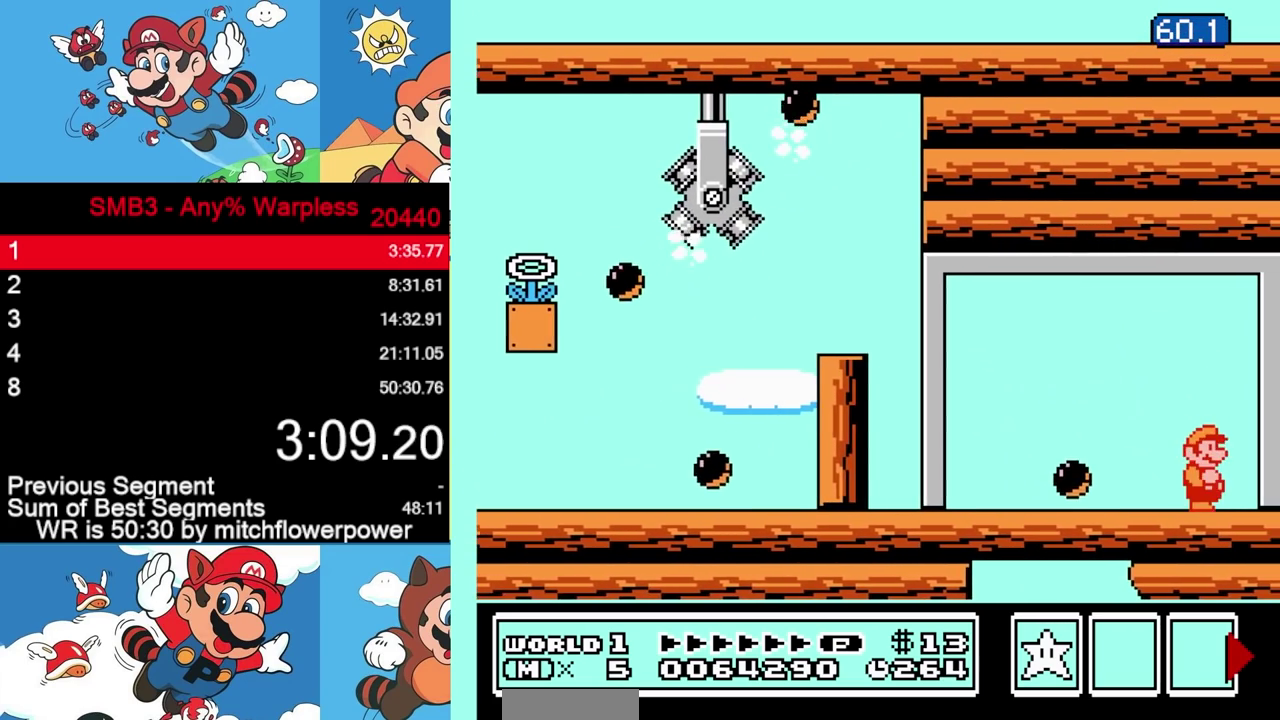
{"buttons": []}
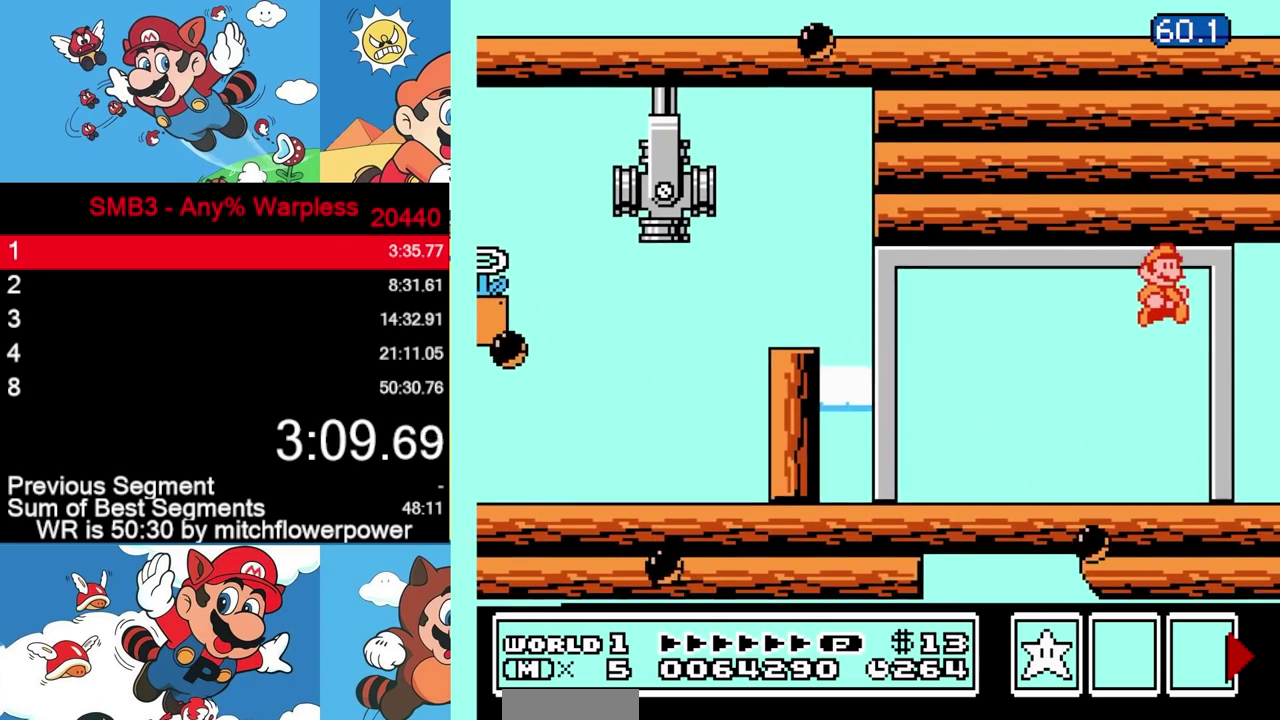
{"buttons": ["DPAD_RIGHT"]}
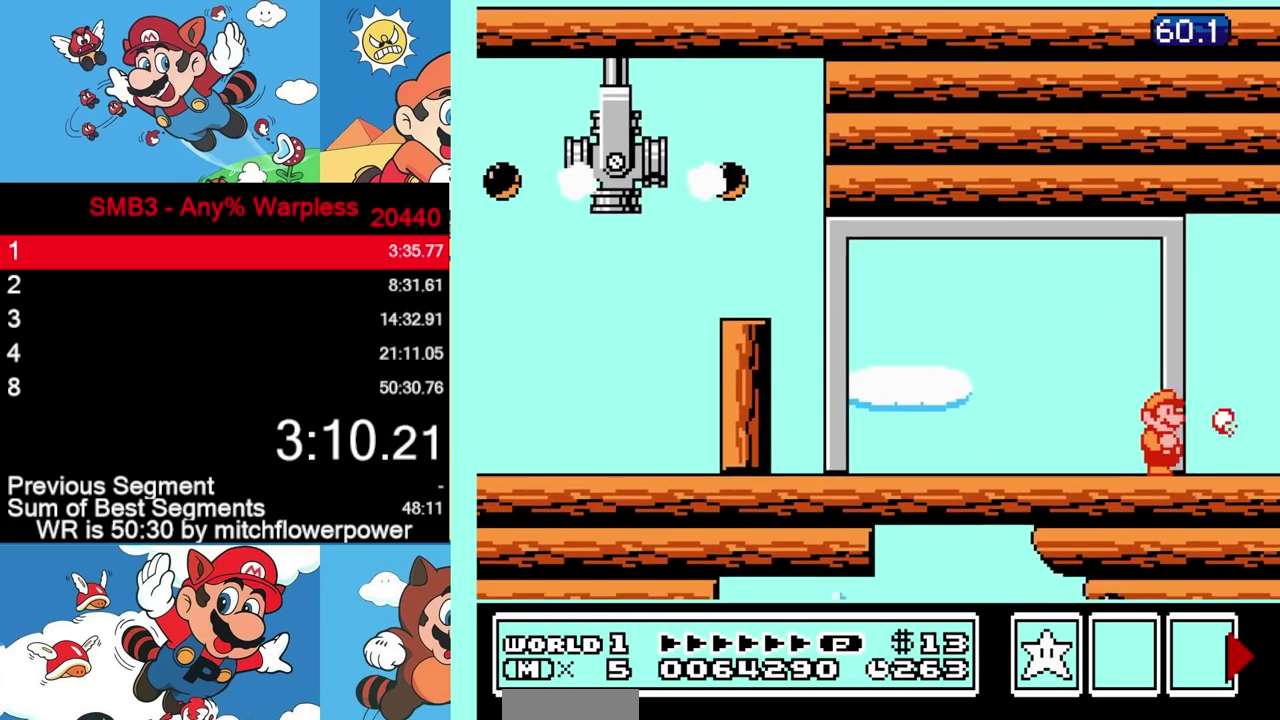
{"buttons": ["B", "L3", "DPAD_RIGHT"]}